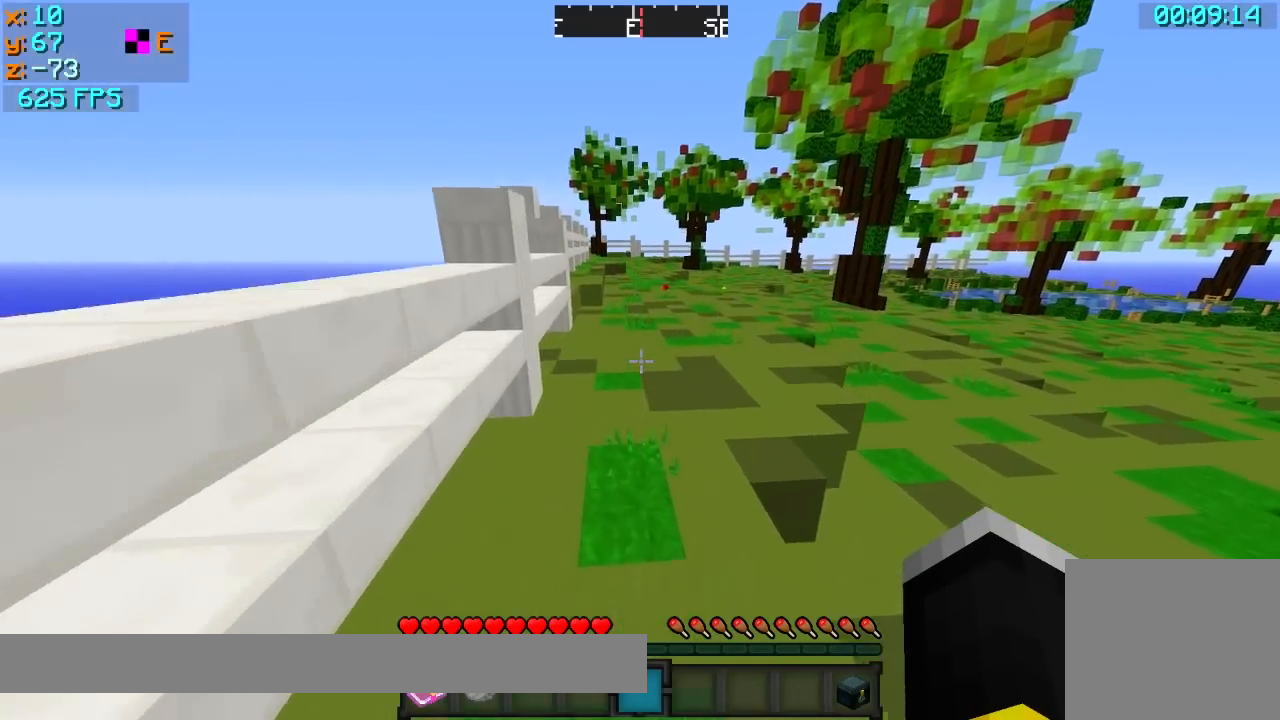
Gameplay with keyboard; each line is a JSON object with the keys held at the frame after it. "events" lists presses ("down") and releases ("up") of "a", "d", "s" and "w" between this image and that frame as [ms after this image, input, new state], when the widget could be followed in between. No other keys are recorded. Mouse input is not recorded.
{"keys": ["a", "w"], "events": [[450, "a", "down"]]}
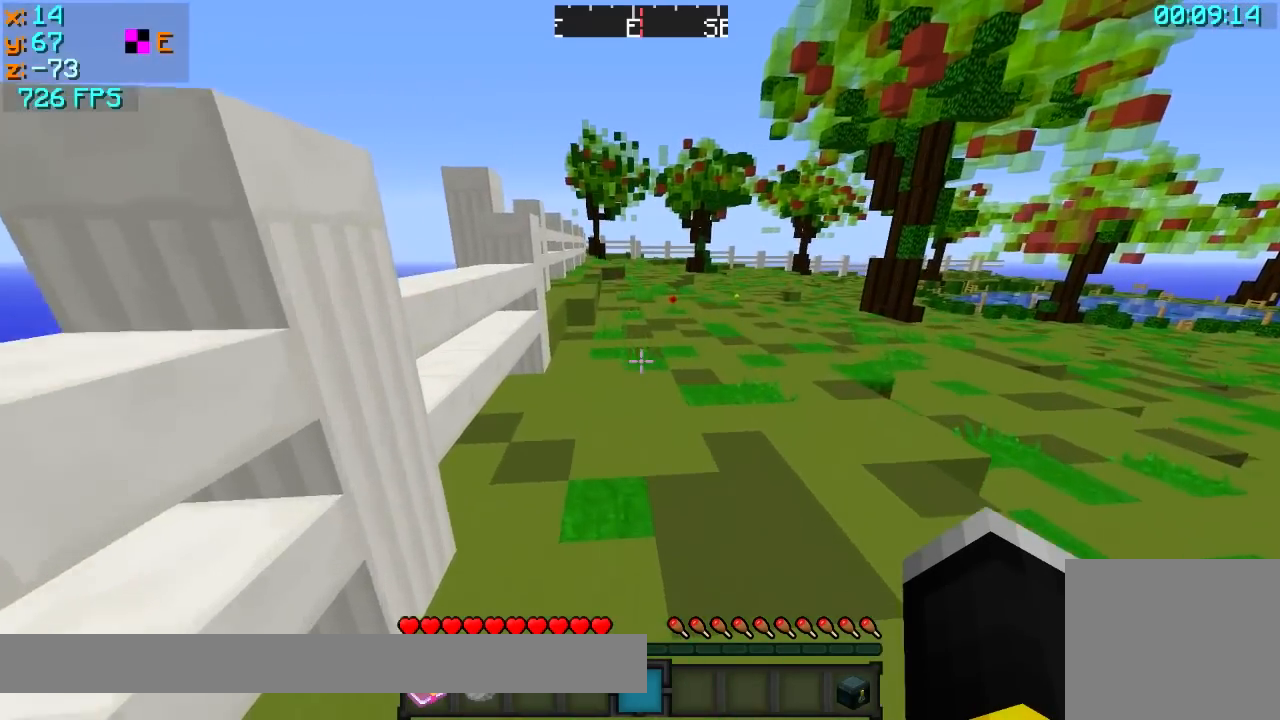
{"keys": ["w"], "events": [[100, "a", "up"]]}
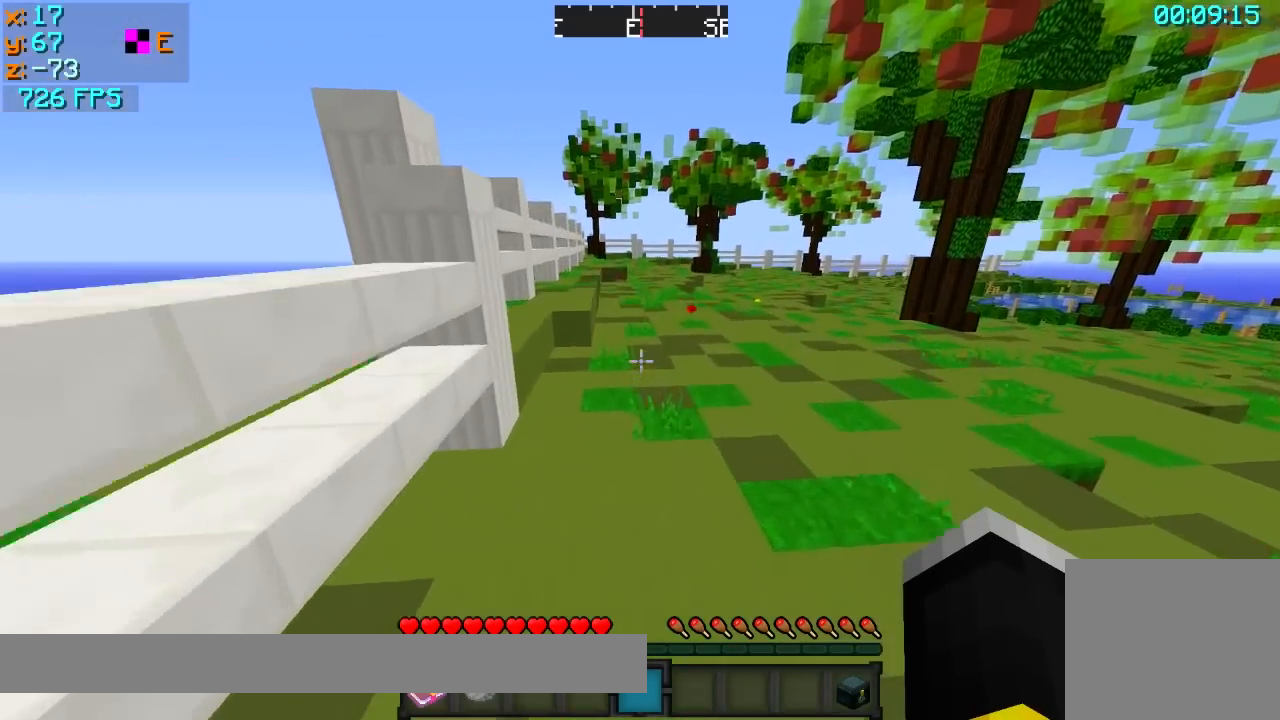
{"keys": ["w"], "events": [[50, "a", "down"], [150, "a", "up"]]}
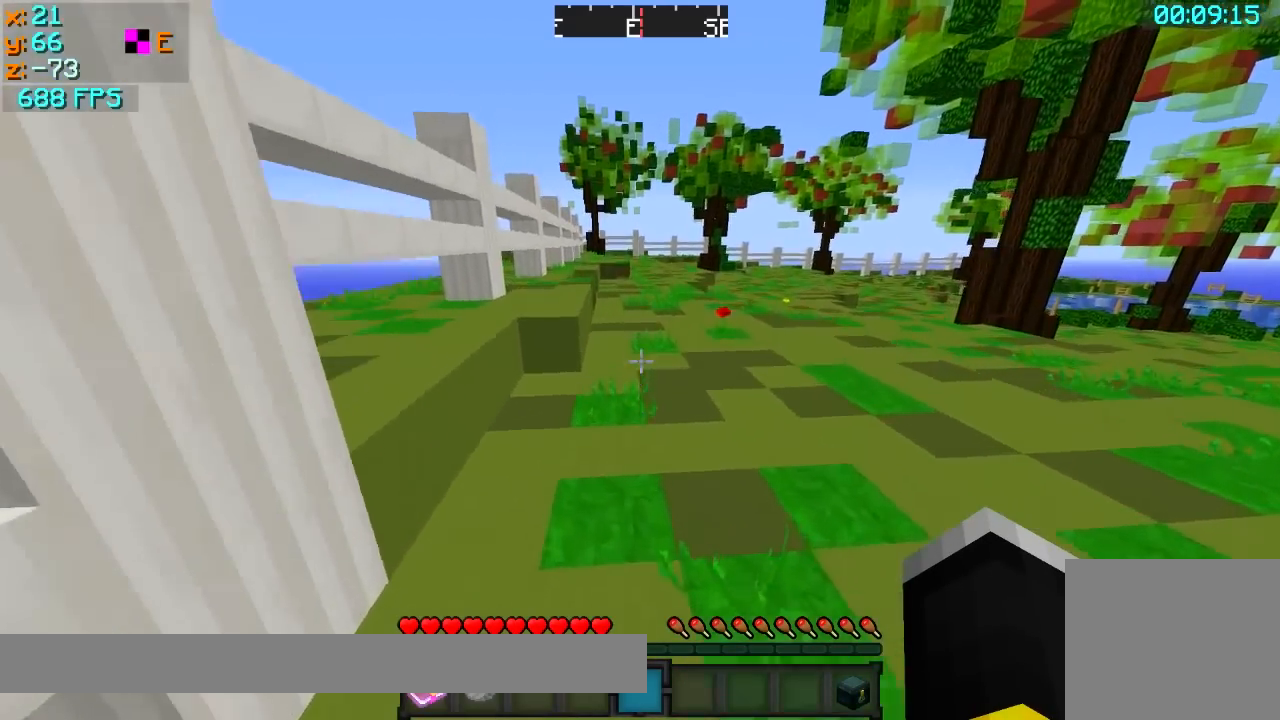
{"keys": ["a", "w"], "events": [[150, "a", "down"]]}
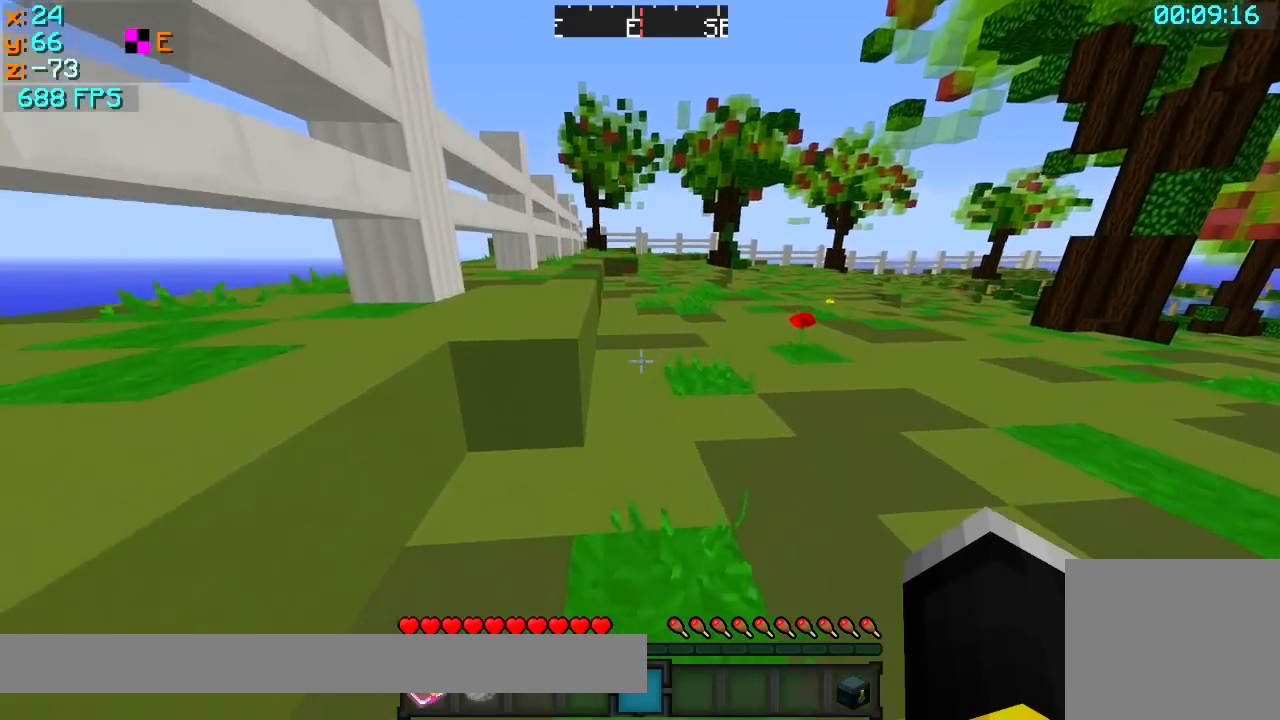
{"keys": ["w"], "events": [[50, "a", "up"]]}
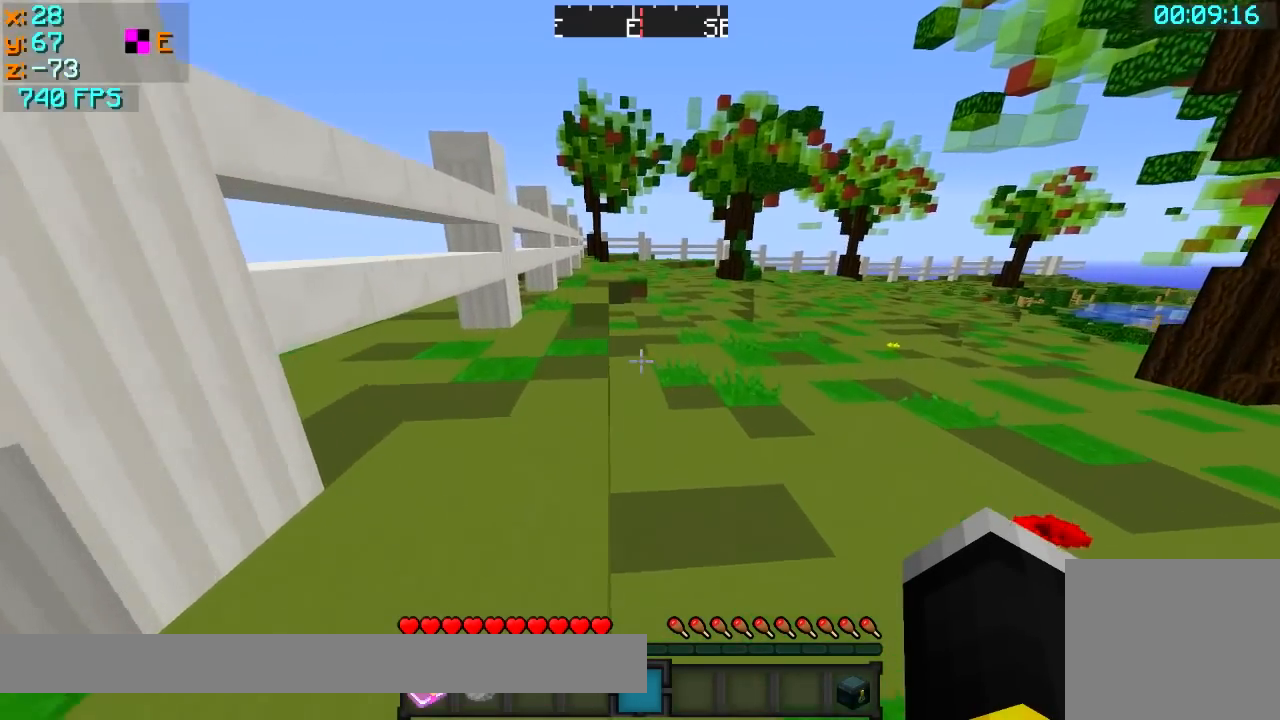
{"keys": ["a", "w"], "events": [[200, "a", "down"]]}
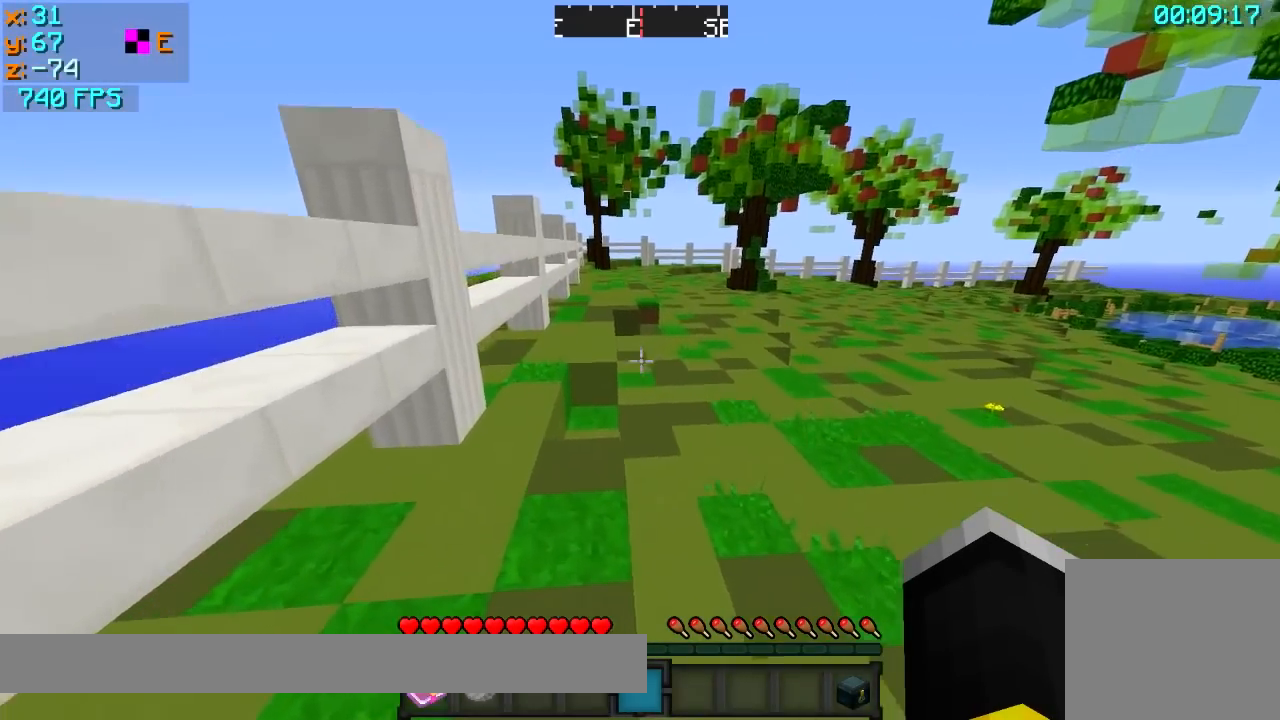
{"keys": ["w"], "events": [[250, "a", "up"]]}
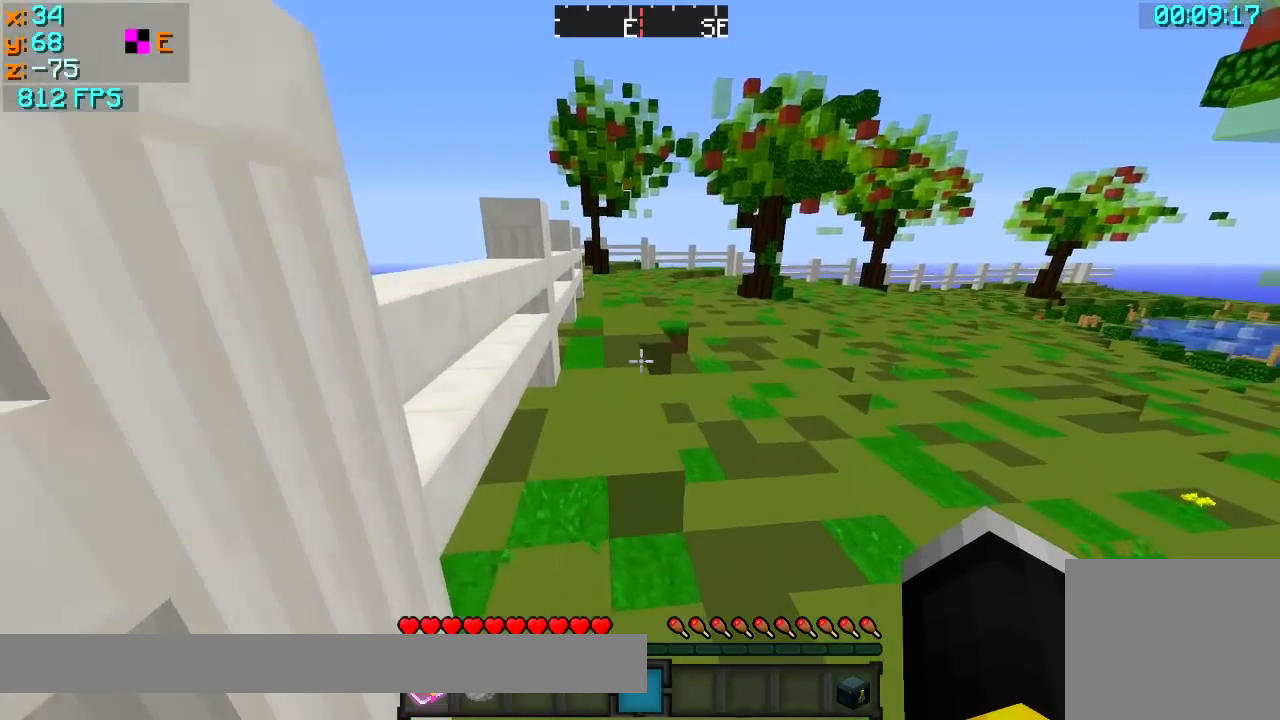
{"keys": ["w"], "events": []}
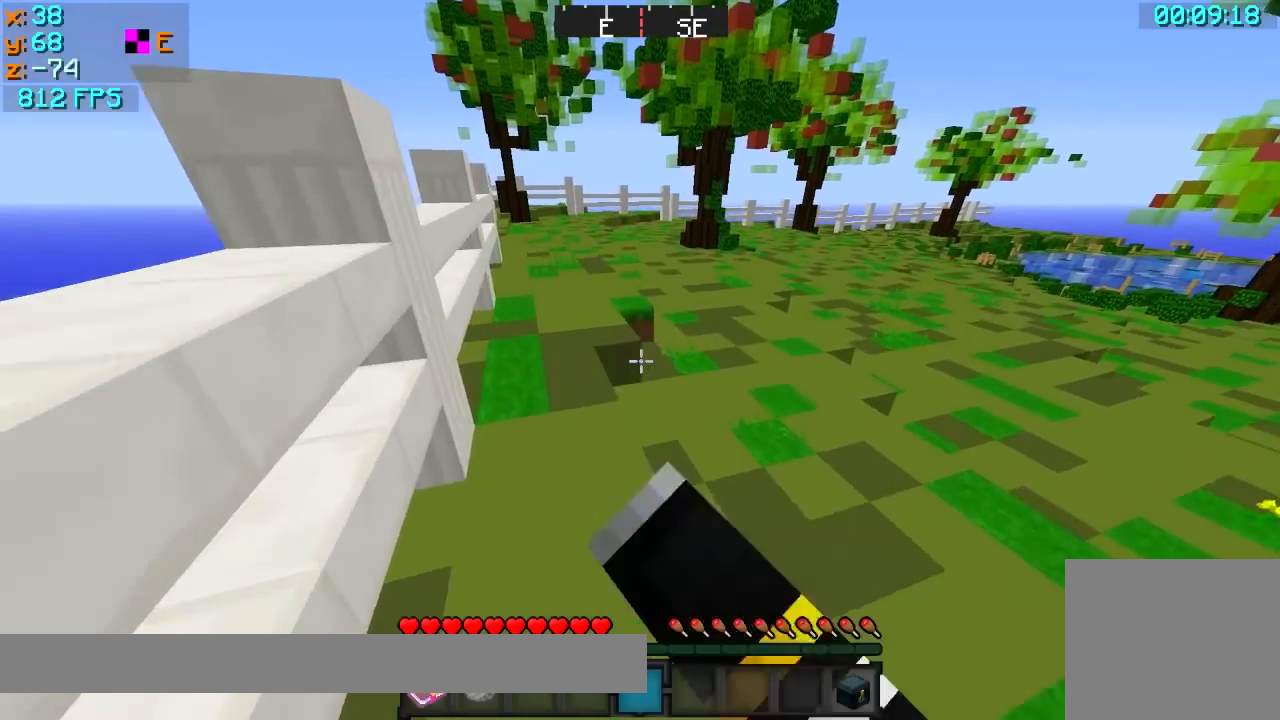
{"keys": ["w"], "events": []}
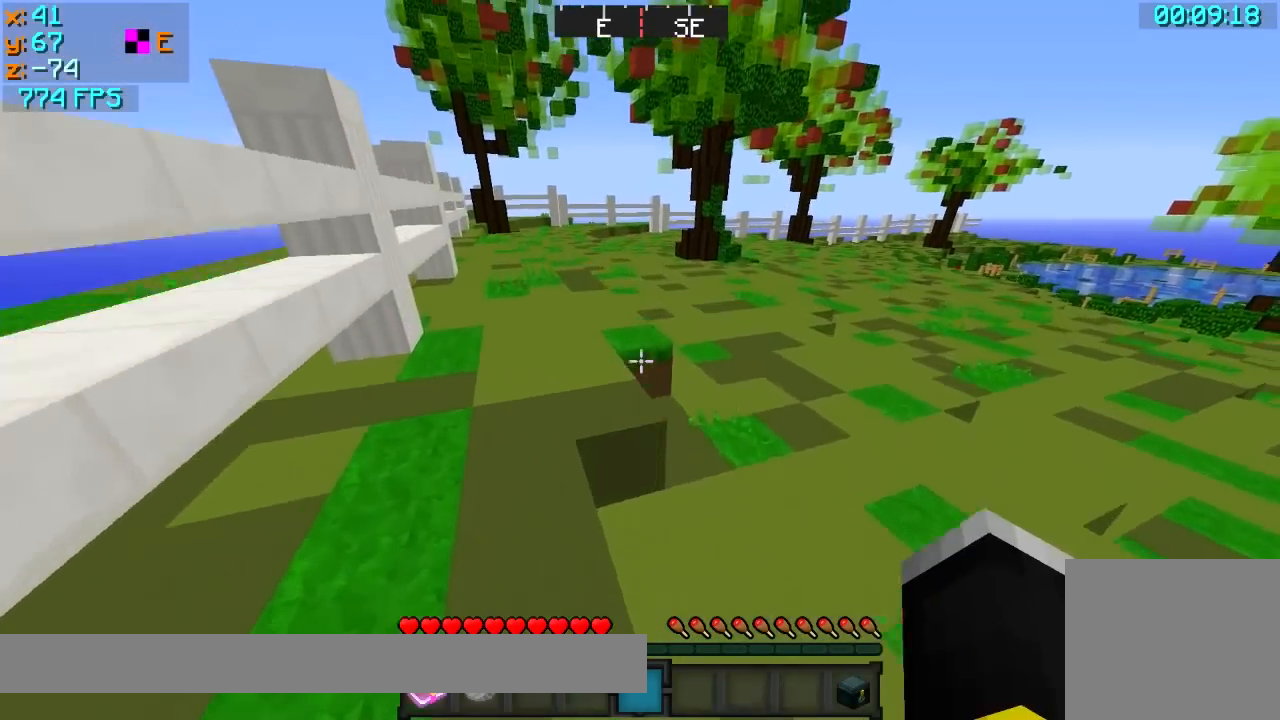
{"keys": ["w"], "events": [[200, "a", "down"], [450, "a", "up"]]}
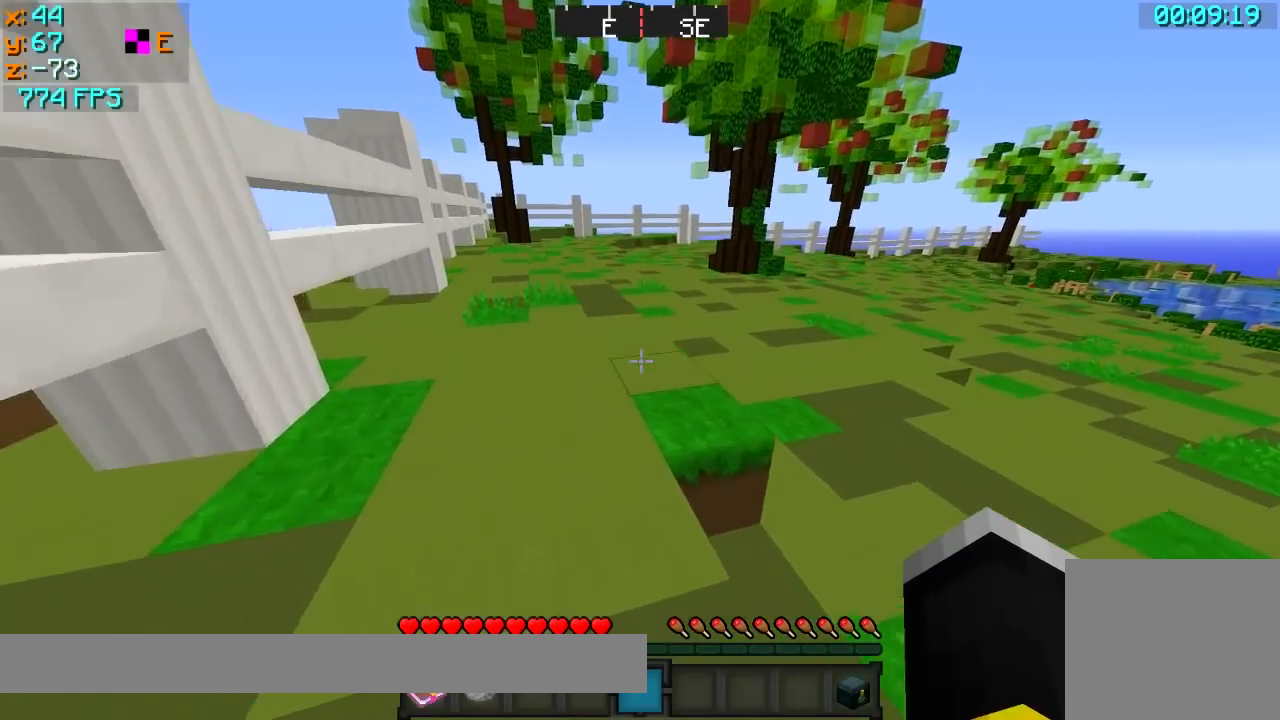
{"keys": ["w"], "events": []}
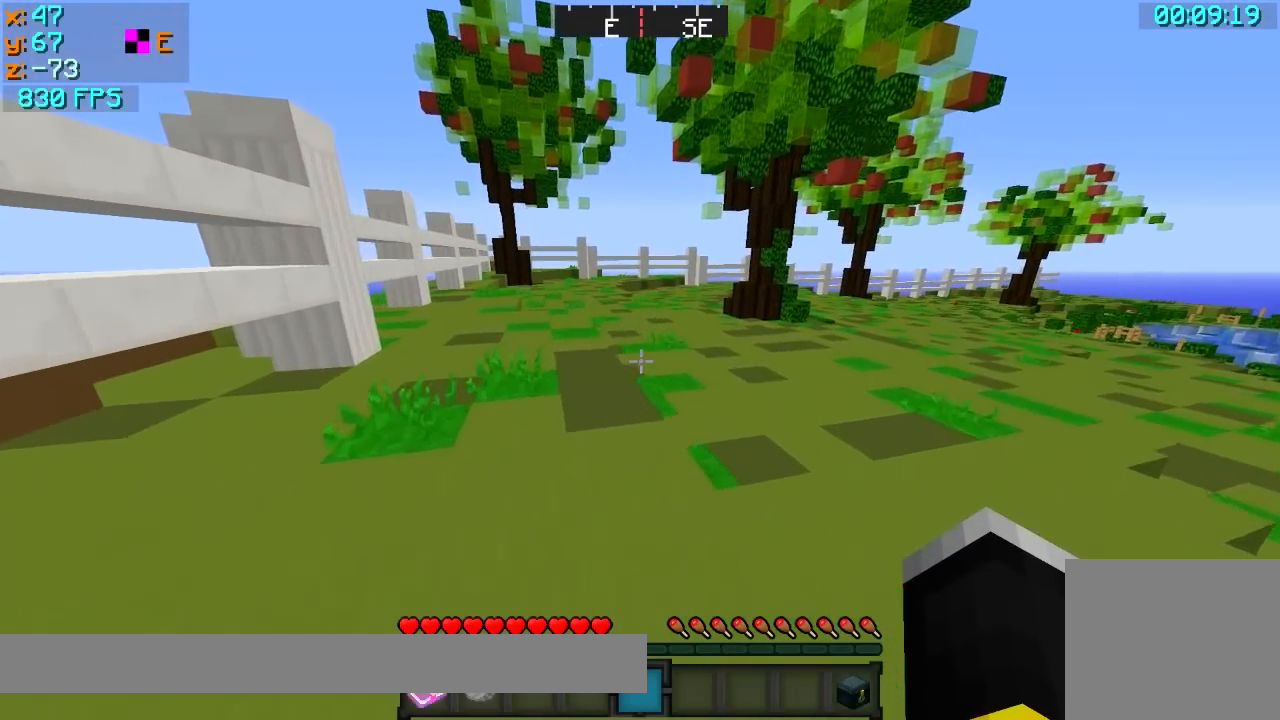
{"keys": ["d", "w"], "events": [[400, "d", "down"]]}
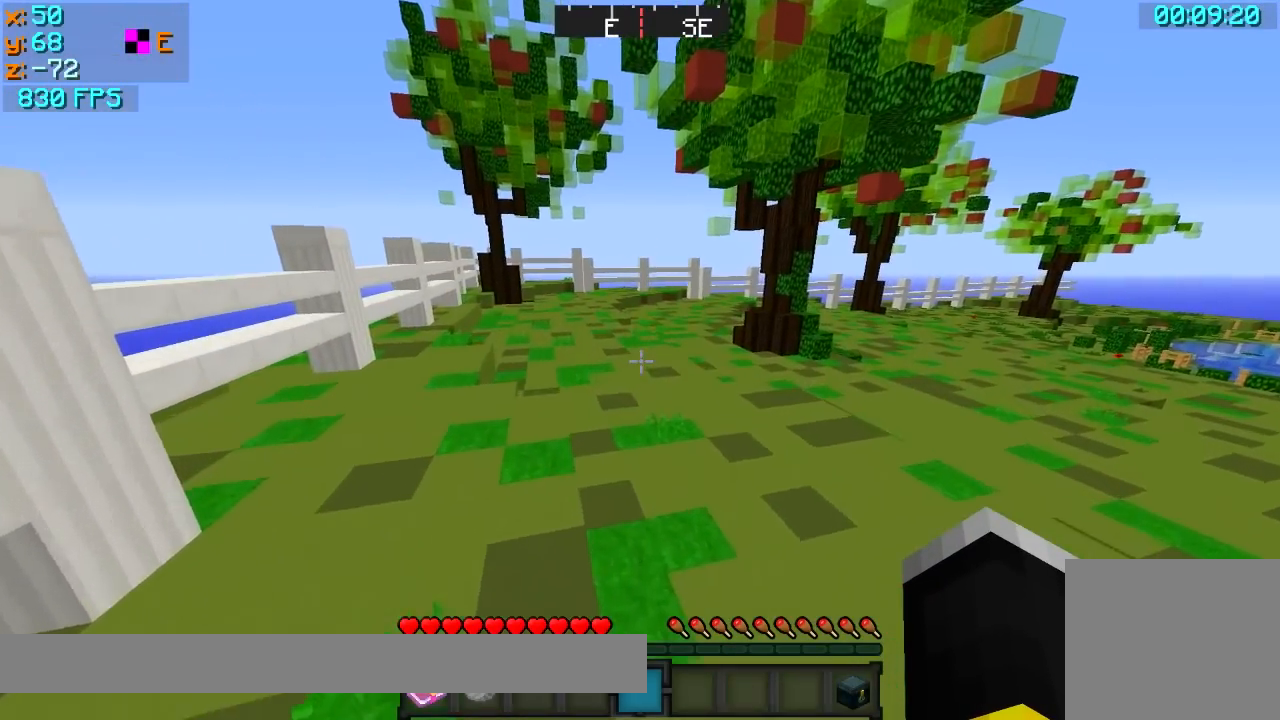
{"keys": ["w"], "events": [[300, "d", "up"]]}
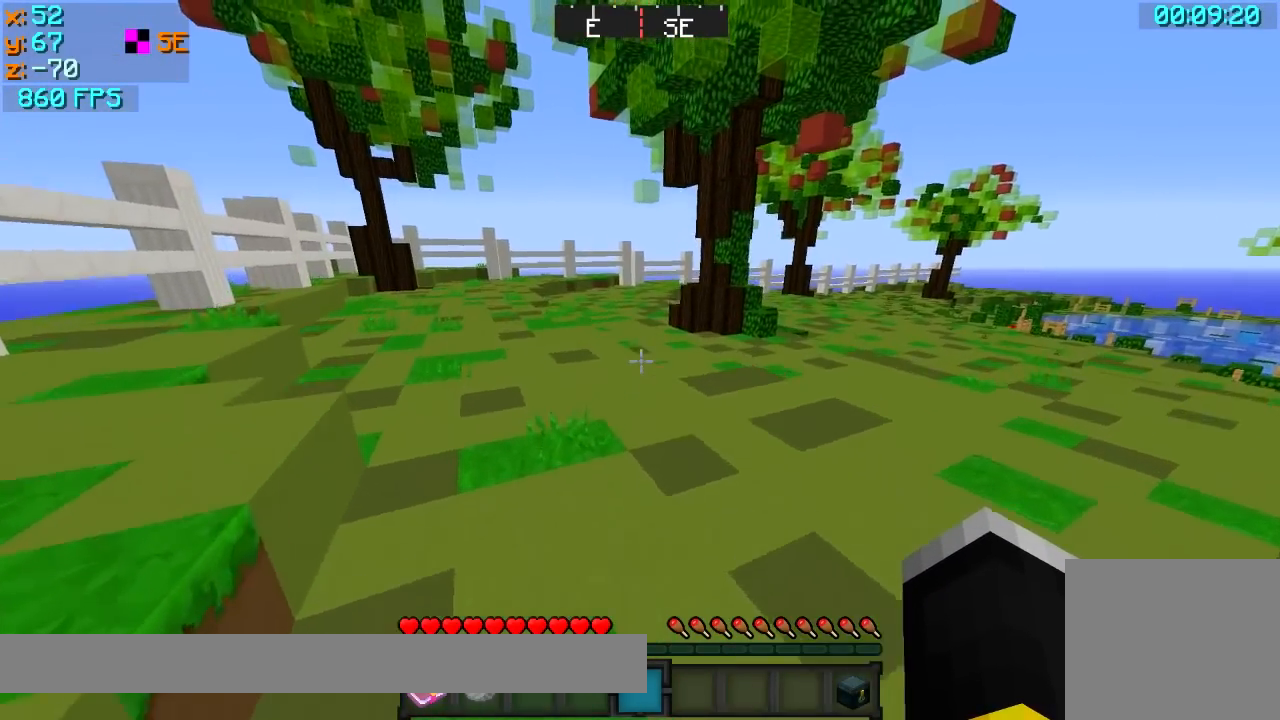
{"keys": ["w"], "events": []}
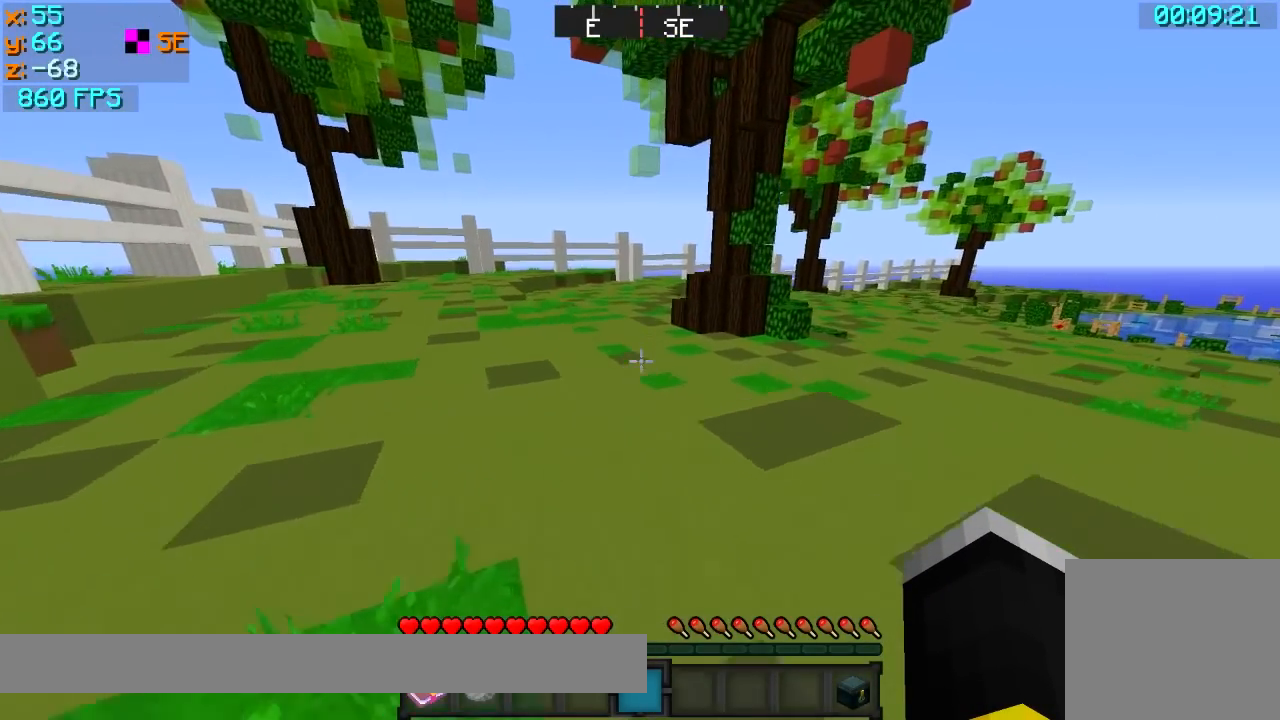
{"keys": ["w"], "events": []}
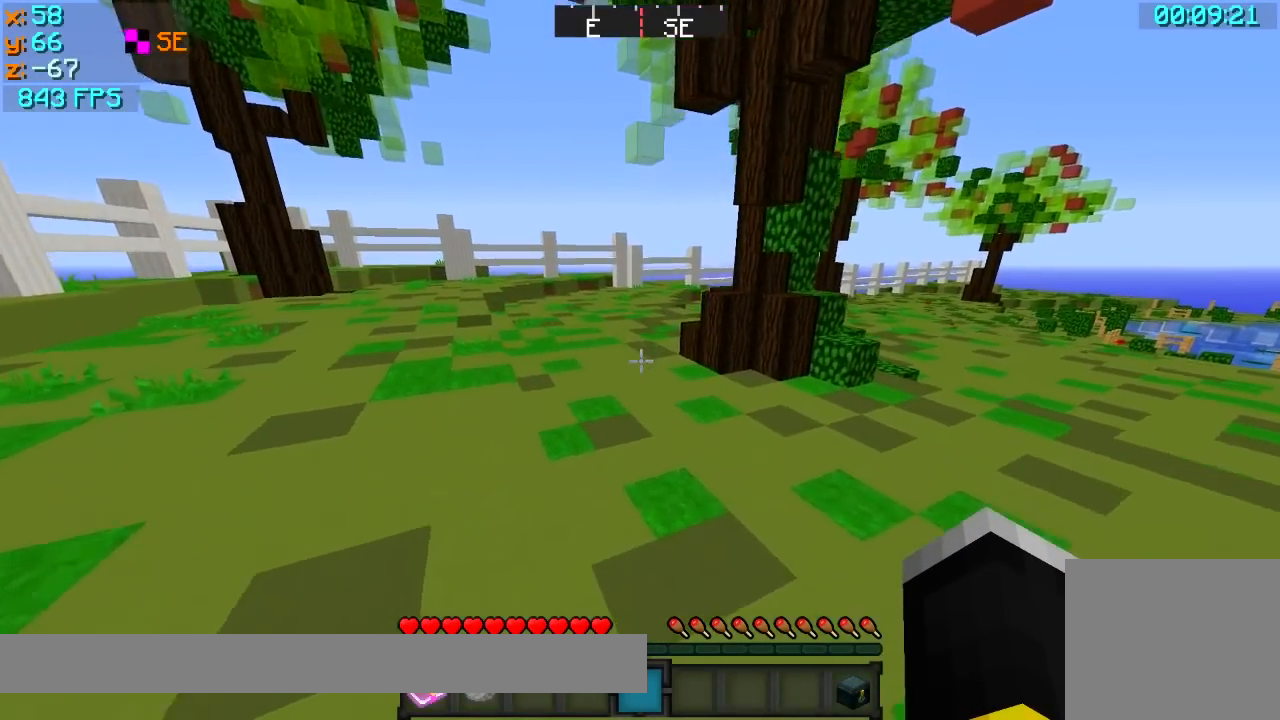
{"keys": ["w"], "events": []}
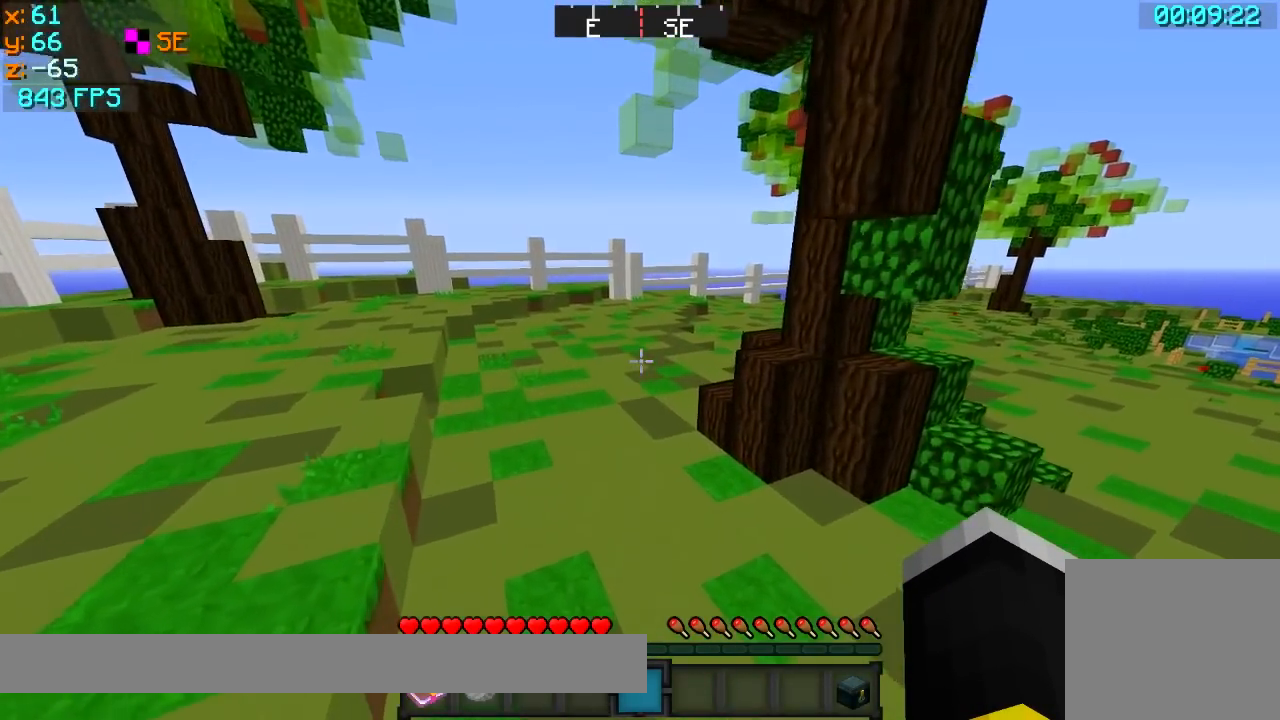
{"keys": ["w"], "events": []}
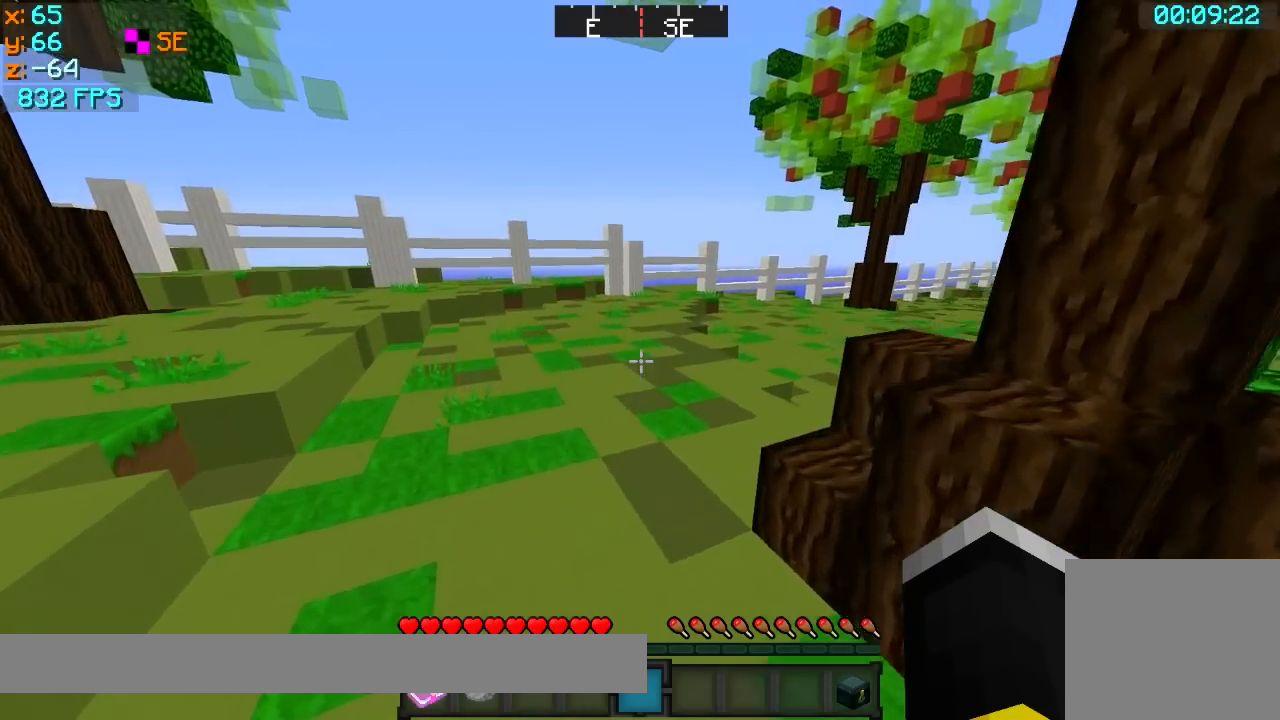
{"keys": ["d", "w"], "events": [[450, "d", "down"]]}
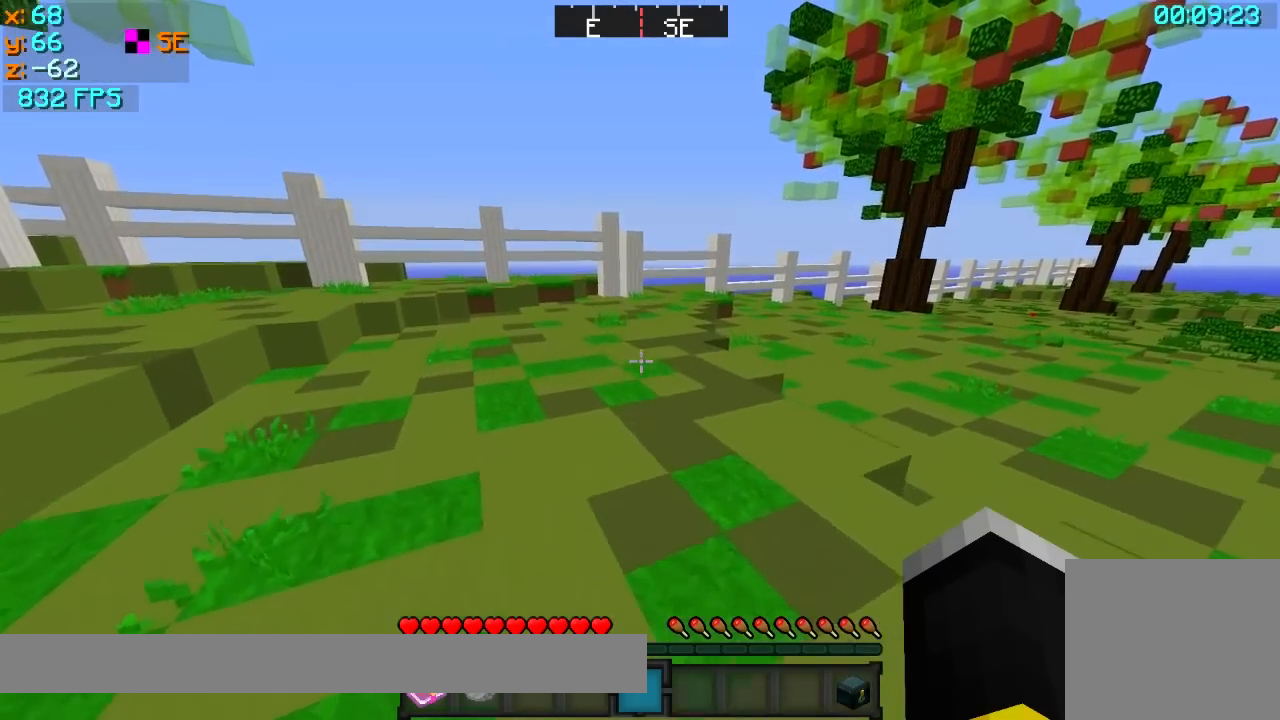
{"keys": ["d", "w"], "events": []}
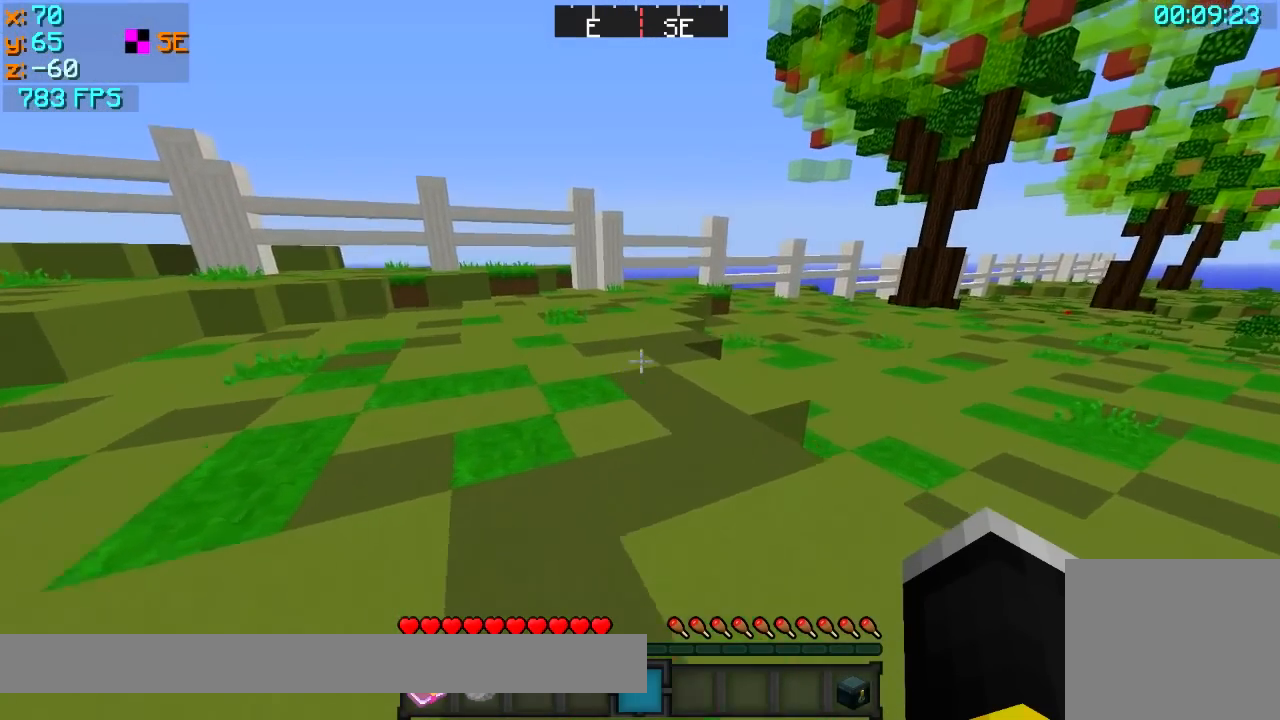
{"keys": ["d", "w"], "events": []}
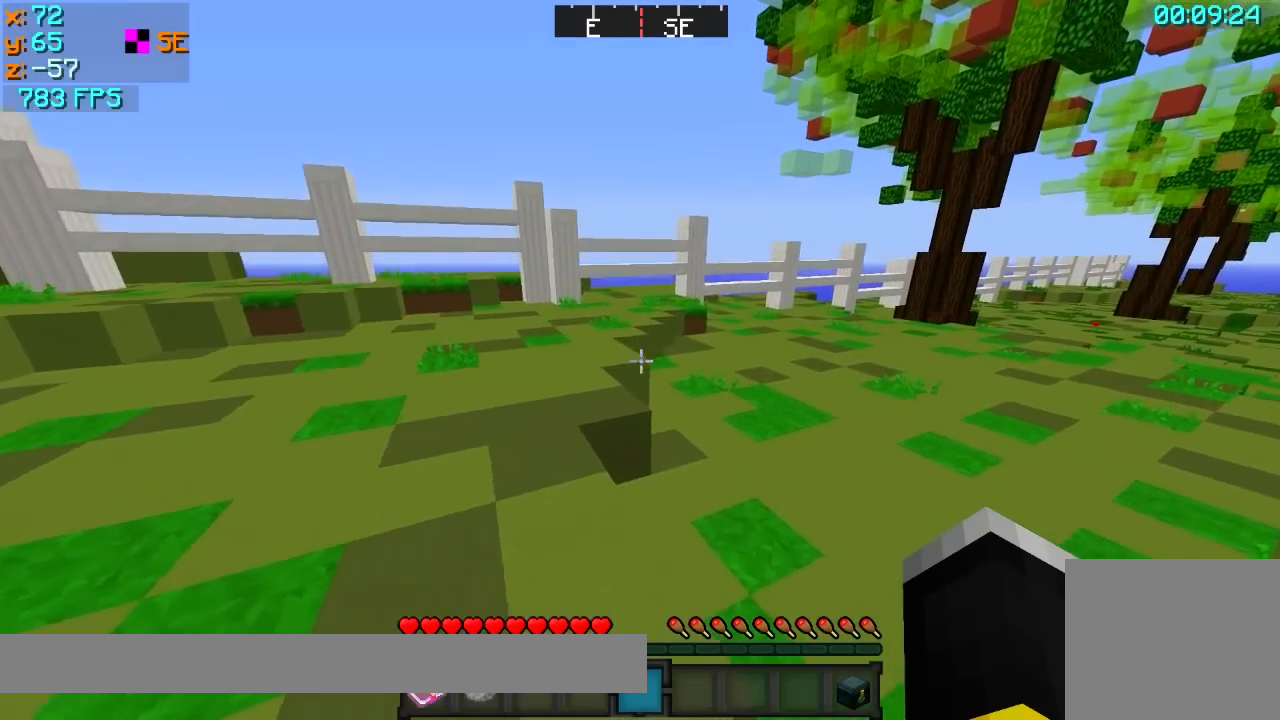
{"keys": ["d"], "events": [[50, "w", "up"], [200, "w", "down"], [500, "w", "up"]]}
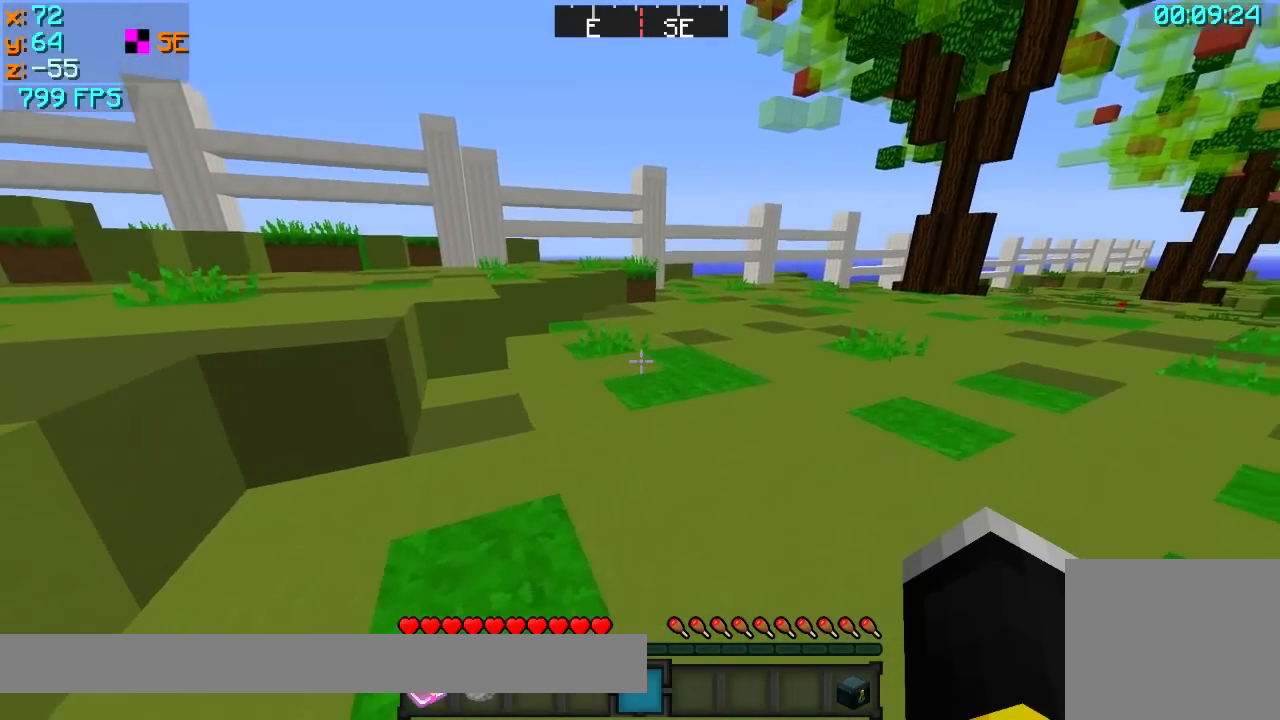
{"keys": [], "events": [[100, "d", "up"]]}
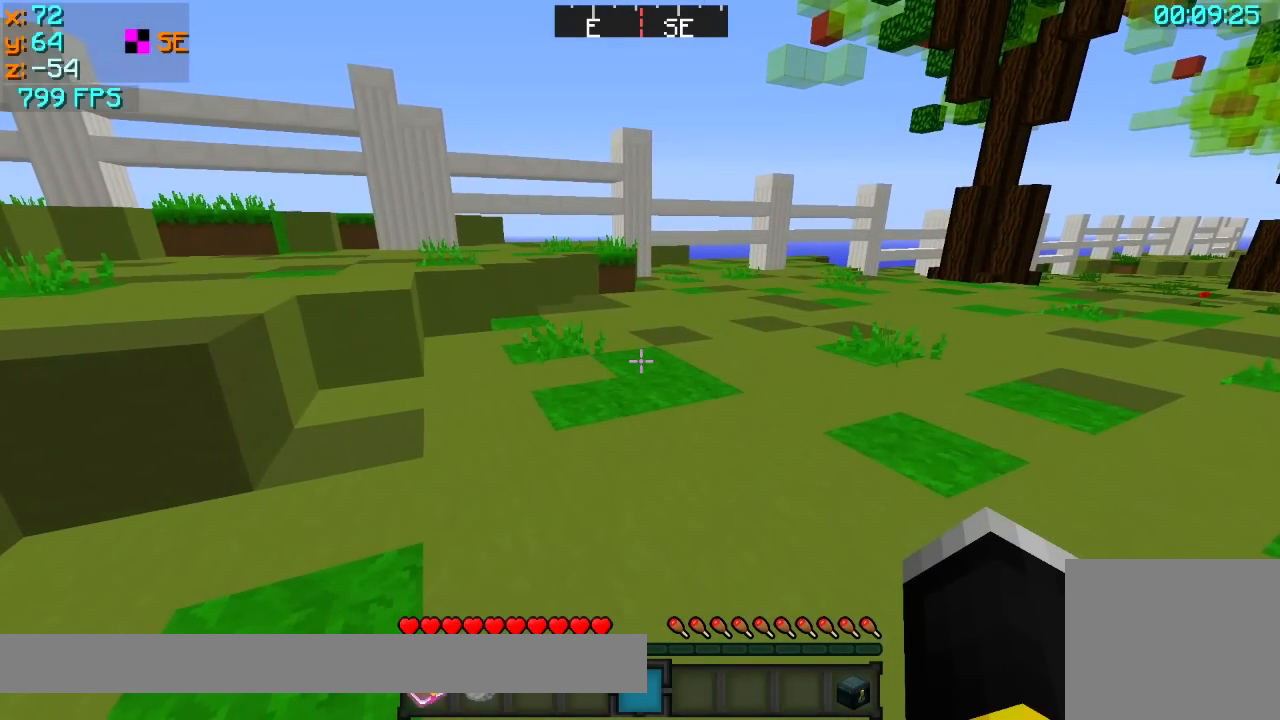
{"keys": ["d"], "events": [[450, "d", "down"]]}
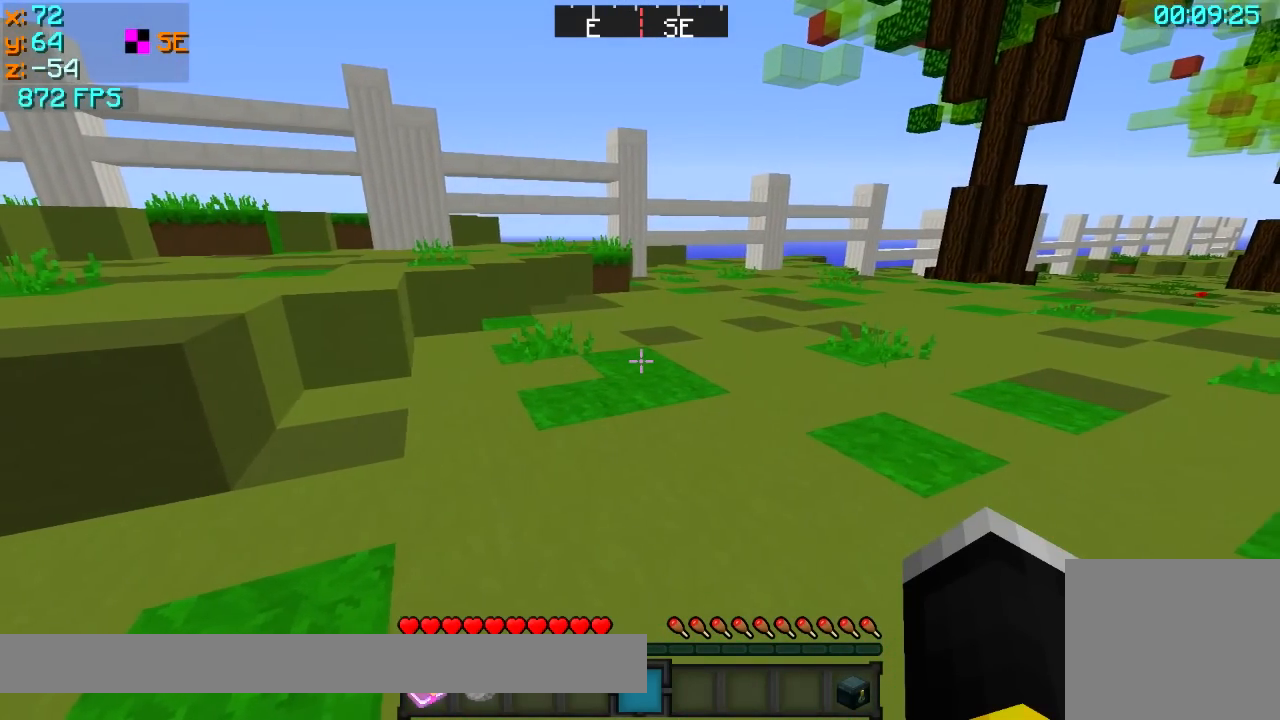
{"keys": ["d", "w"], "events": [[100, "w", "down"]]}
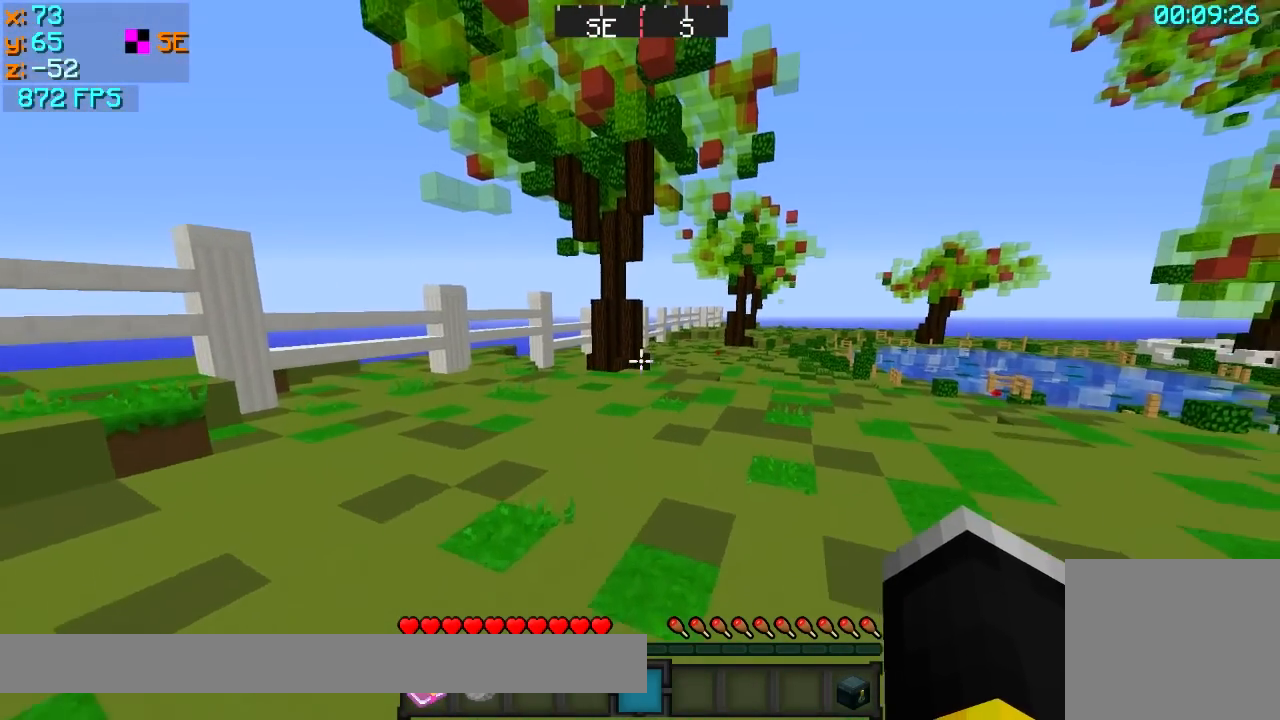
{"keys": ["w"], "events": [[300, "d", "up"]]}
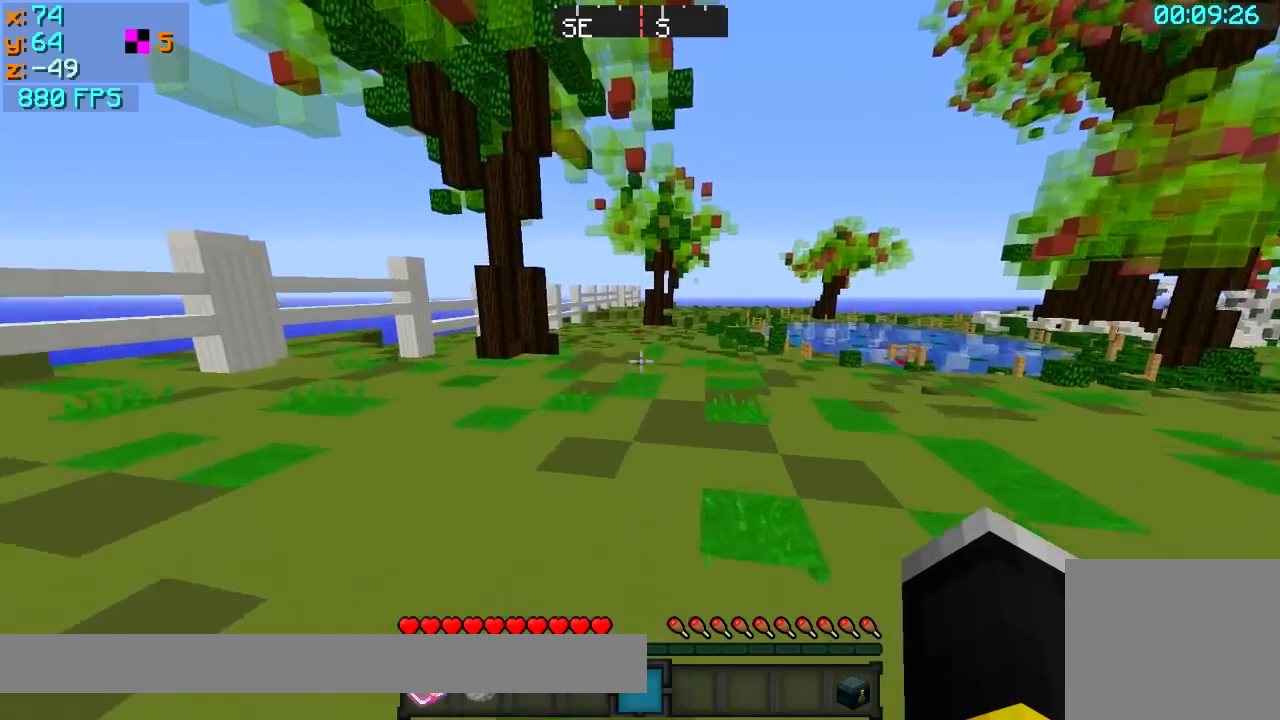
{"keys": ["w"], "events": []}
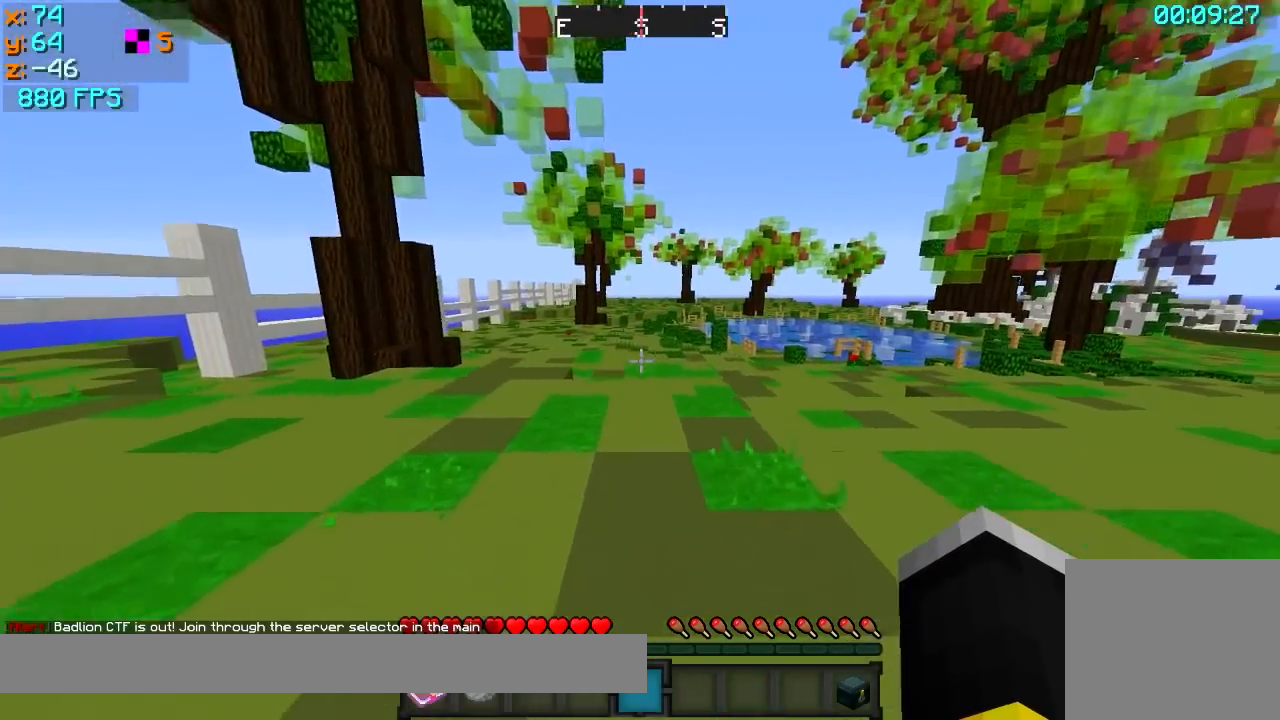
{"keys": ["w"], "events": []}
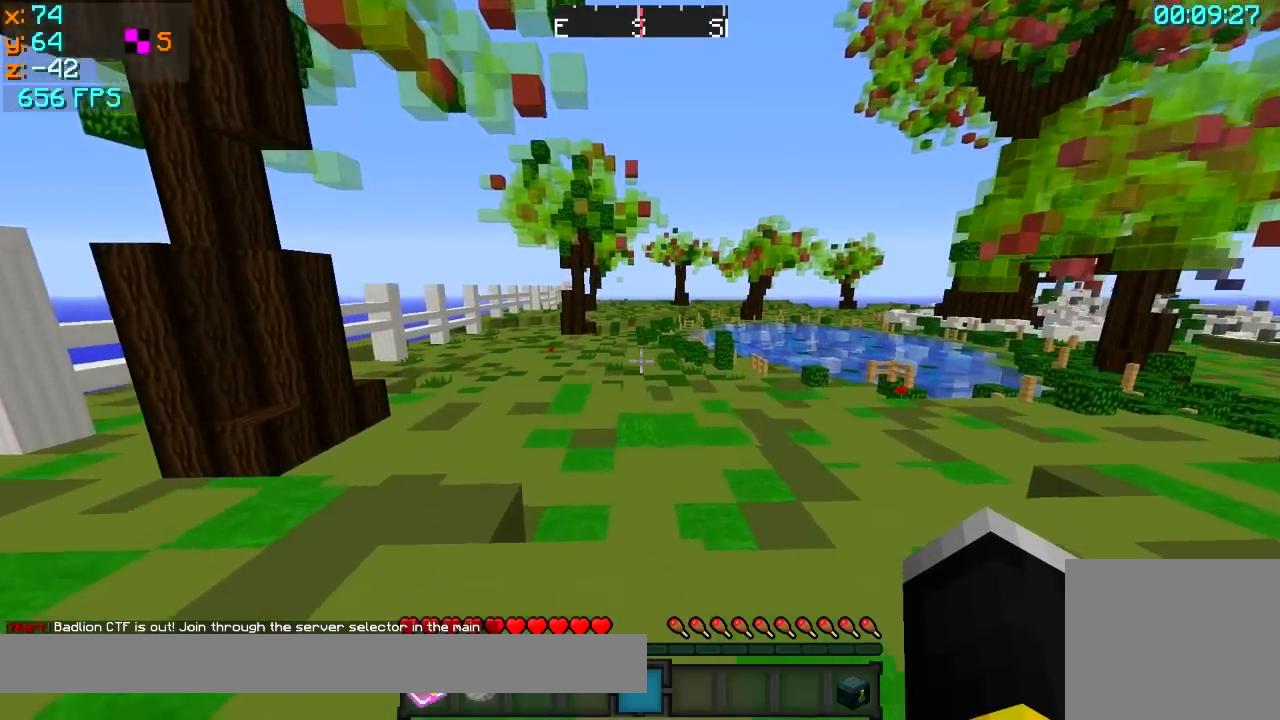
{"keys": ["w"], "events": []}
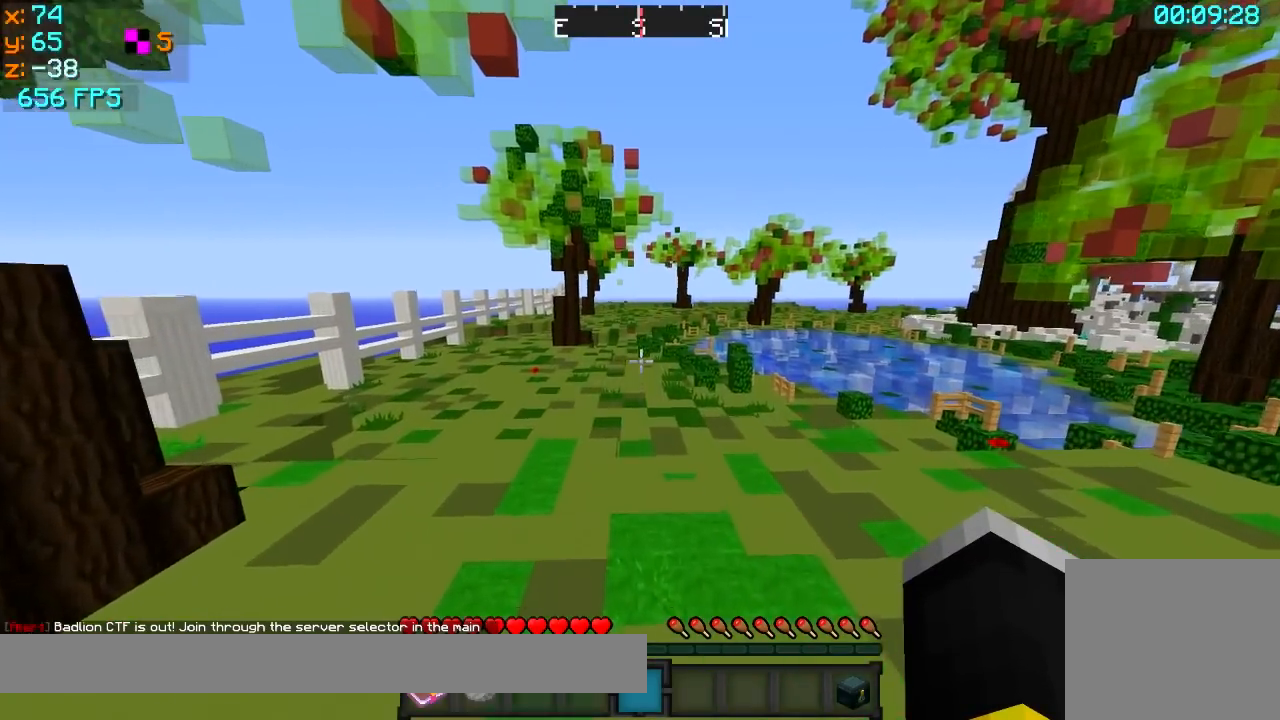
{"keys": ["w"], "events": [[50, "a", "down"], [250, "a", "up"], [400, "a", "down"], [500, "a", "up"]]}
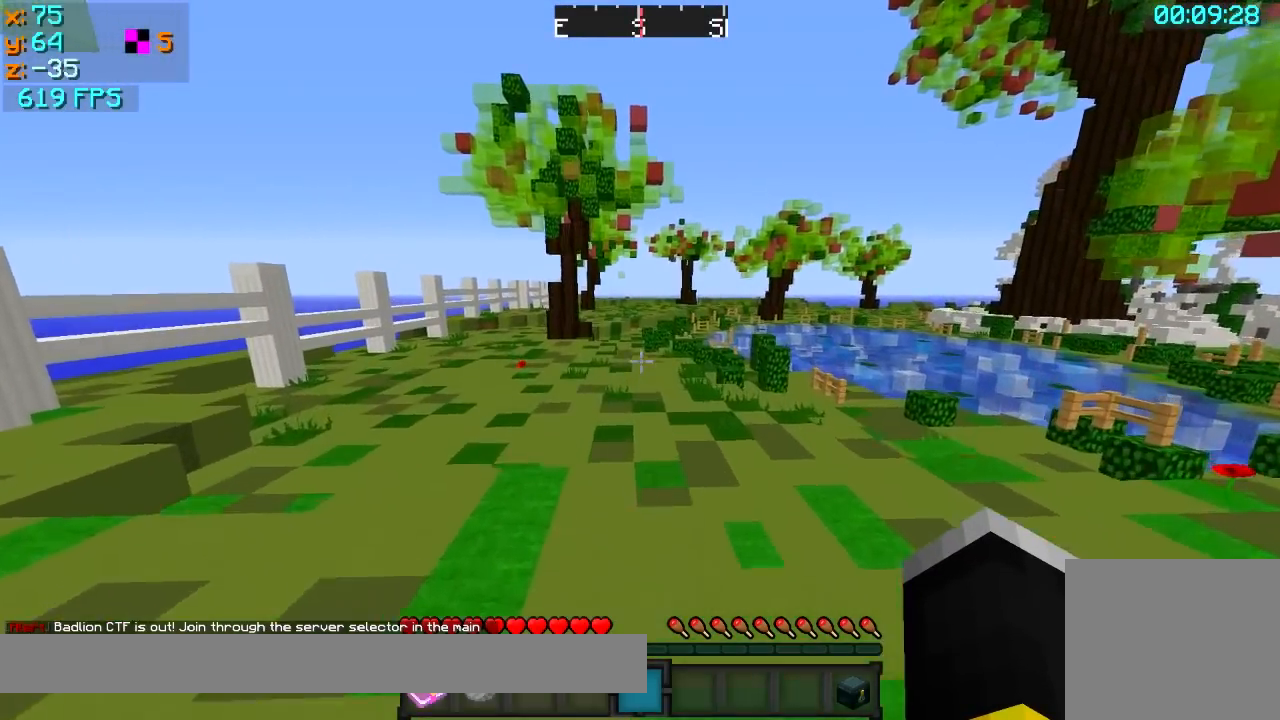
{"keys": ["w"], "events": []}
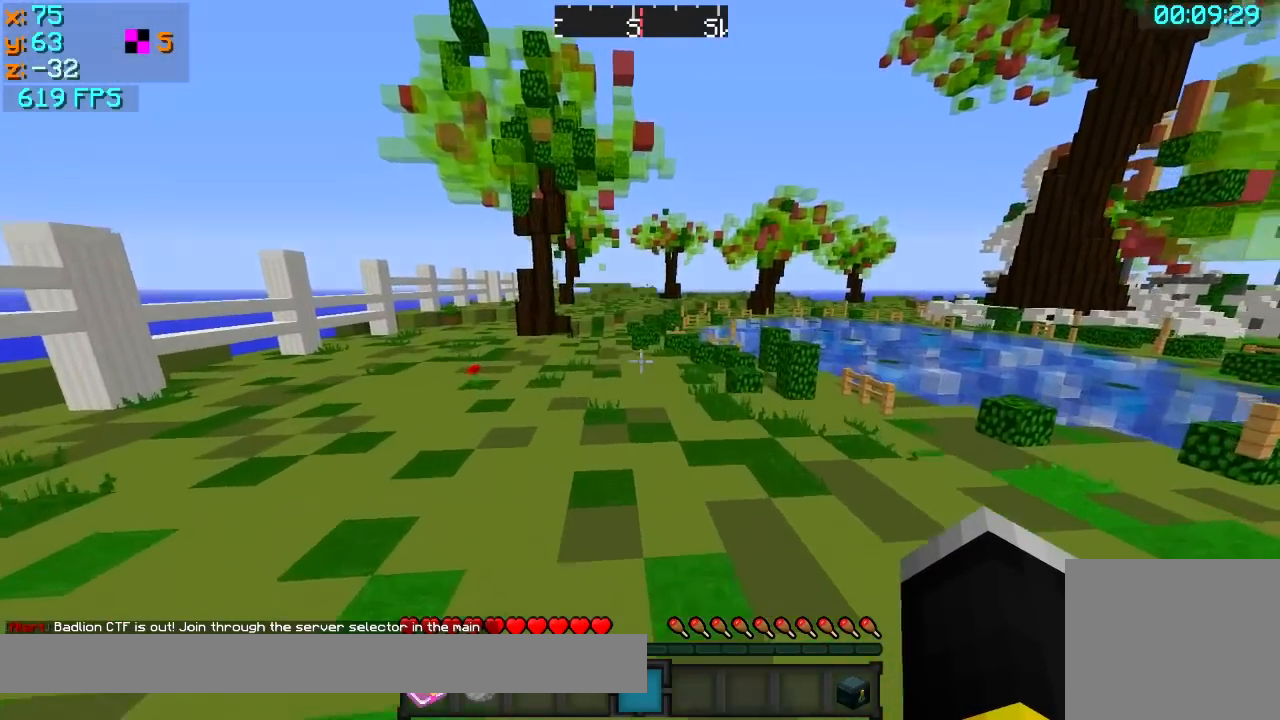
{"keys": ["w"], "events": [[50, "a", "down"], [150, "a", "up"]]}